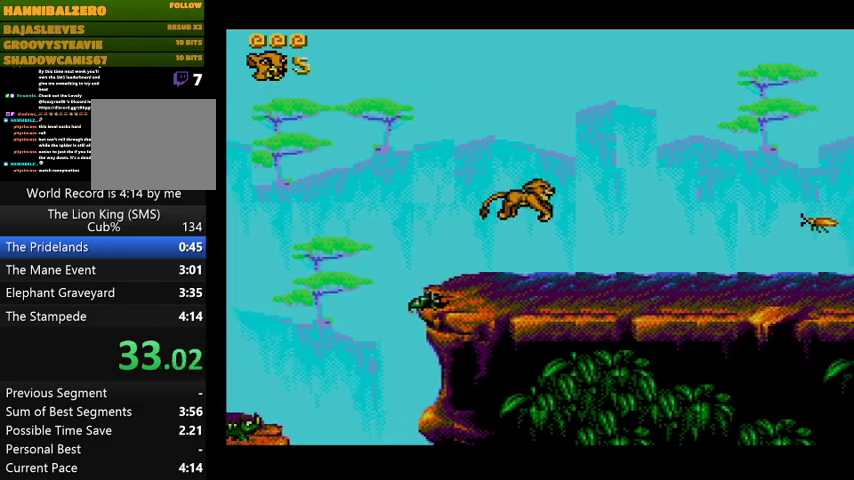
Gameplay with a controller (PlayStation layout); each line is a JSON object with the inputs held at the frame after it. "events" lists button and stick changes between this image and that frame as [ms after this image, input, new state], when the widget could be followed in between. Not read: left_stick right_stick.
{"buttons": ["CROSS", "DPAD_RIGHT"], "events": [[33, "DPAD_DOWN", "down"], [33, "DPAD_RIGHT", "up"], [67, "DPAD_DOWN", "up"], [67, "DPAD_LEFT", "down"], [400, "DPAD_LEFT", "up"], [400, "DPAD_UP", "down"], [433, "CROSS", "down"], [433, "DPAD_RIGHT", "down"], [433, "DPAD_UP", "up"]]}
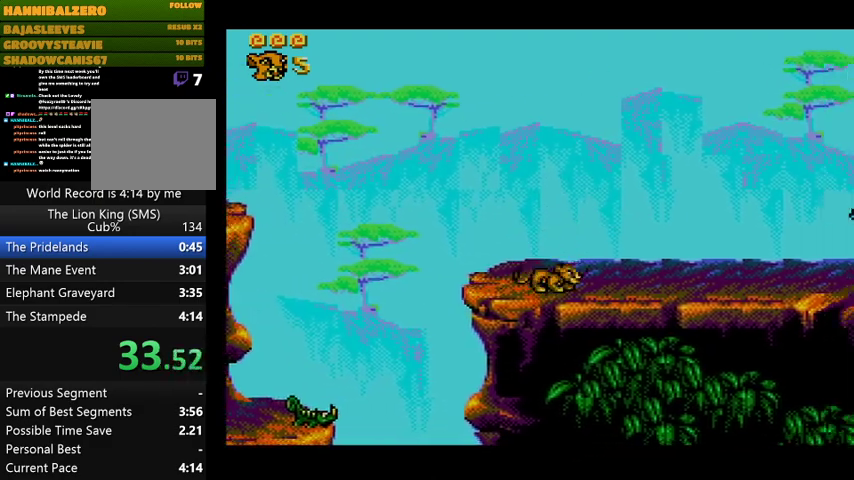
{"buttons": ["DPAD_RIGHT"], "events": [[33, "CROSS", "up"]]}
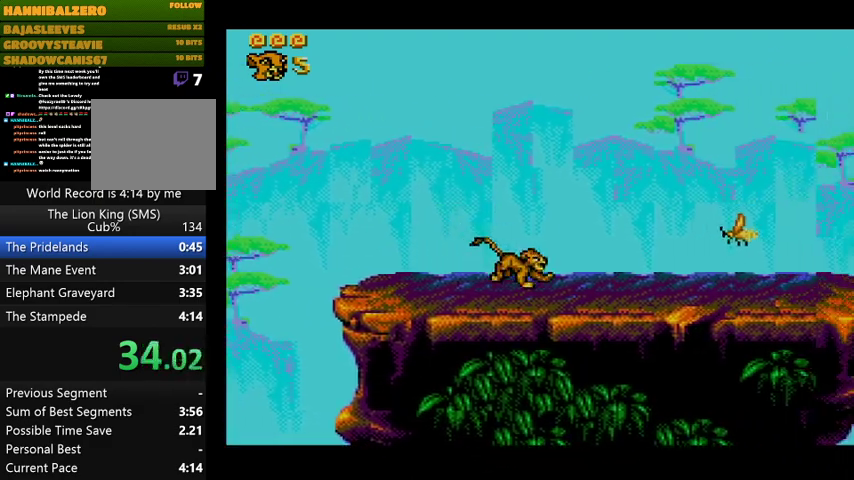
{"buttons": ["DPAD_RIGHT"], "events": []}
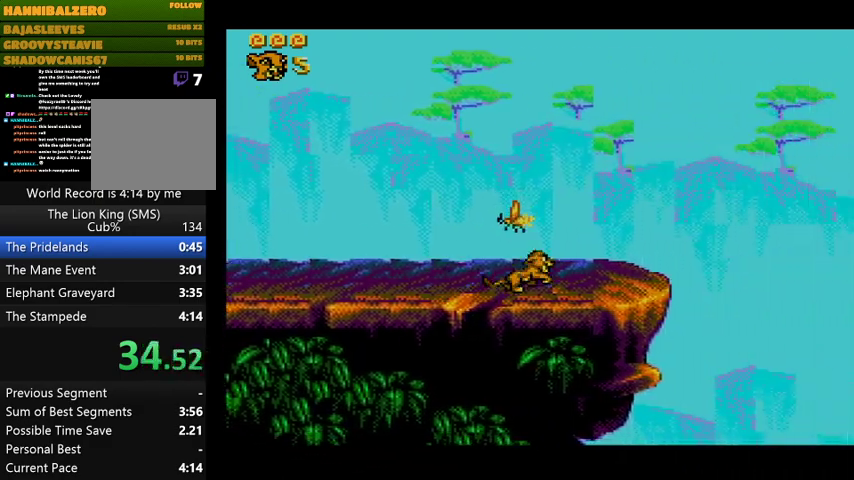
{"buttons": ["CROSS", "DPAD_RIGHT"], "events": [[300, "CROSS", "down"]]}
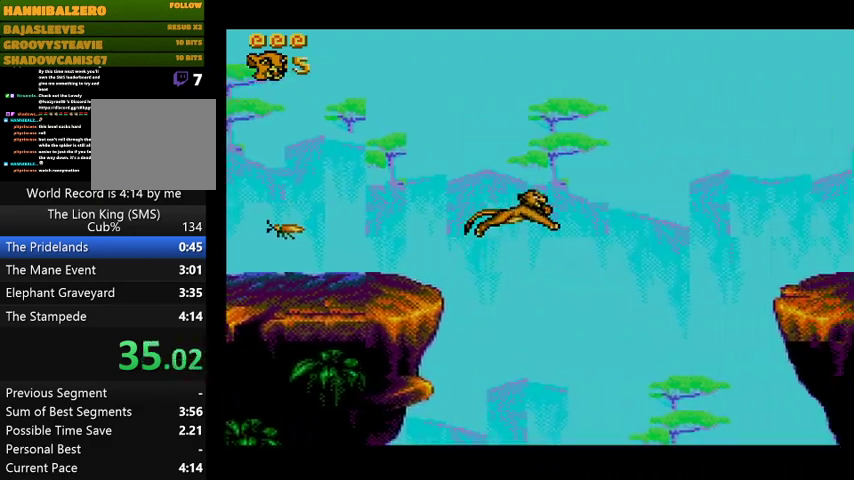
{"buttons": ["CROSS", "DPAD_RIGHT"], "events": []}
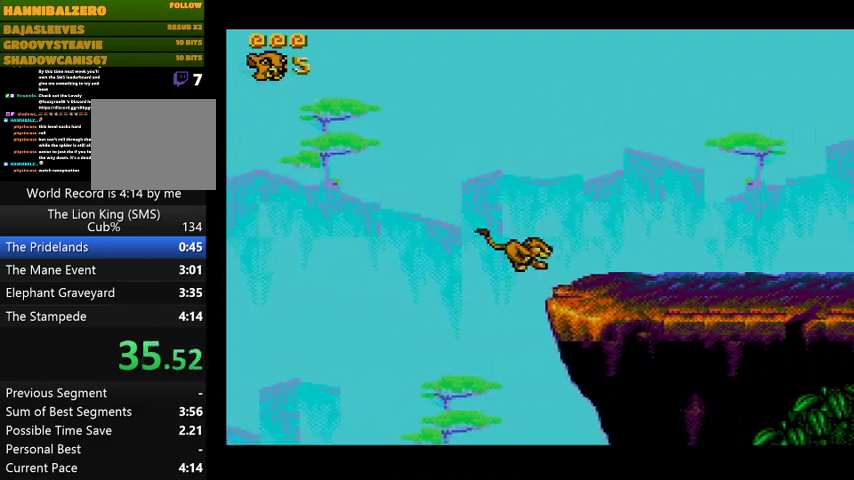
{"buttons": ["DPAD_DOWN", "DPAD_RIGHT"], "events": [[33, "CROSS", "up"], [200, "DPAD_DOWN", "down"]]}
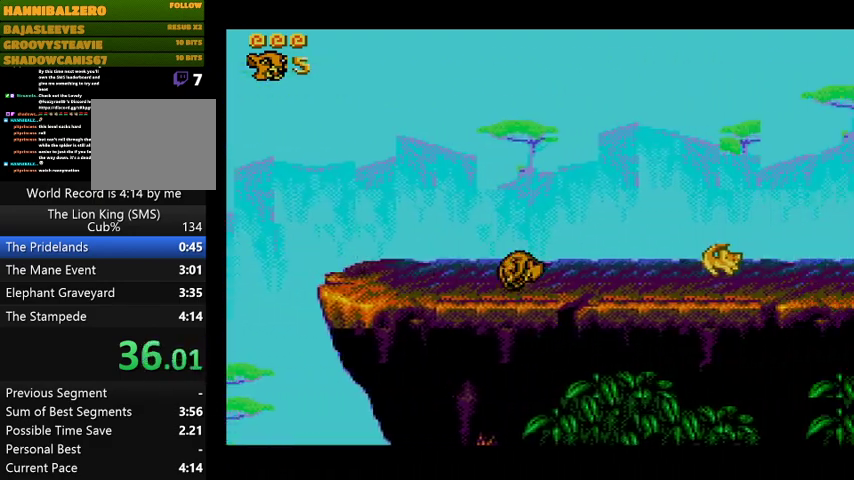
{"buttons": ["DPAD_DOWN", "DPAD_RIGHT"], "events": []}
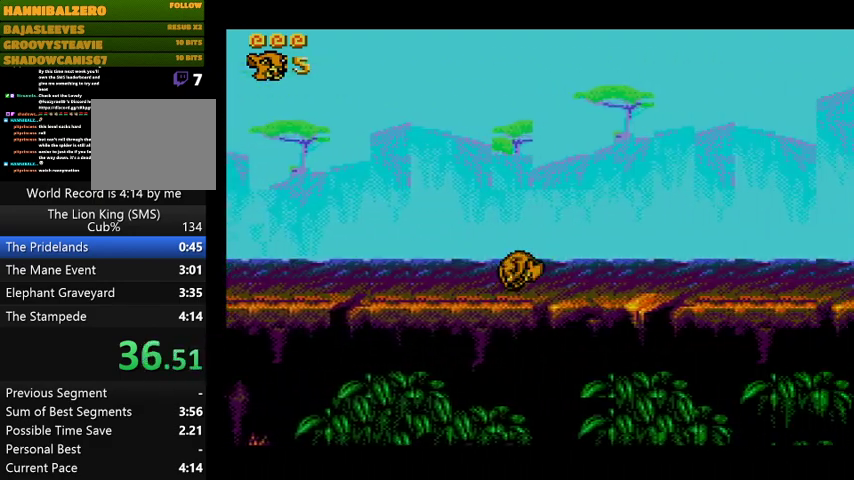
{"buttons": ["DPAD_DOWN", "DPAD_RIGHT"], "events": []}
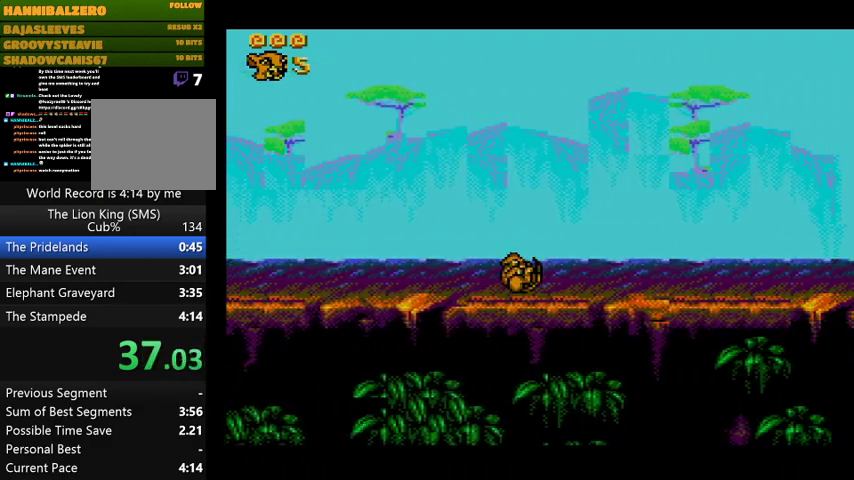
{"buttons": ["DPAD_DOWN", "DPAD_RIGHT"], "events": []}
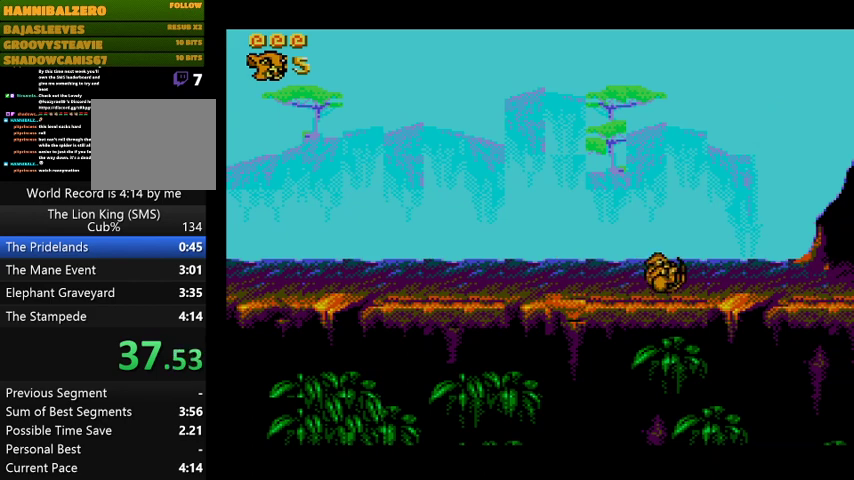
{"buttons": [], "events": [[133, "DPAD_DOWN", "up"], [333, "DPAD_RIGHT", "up"]]}
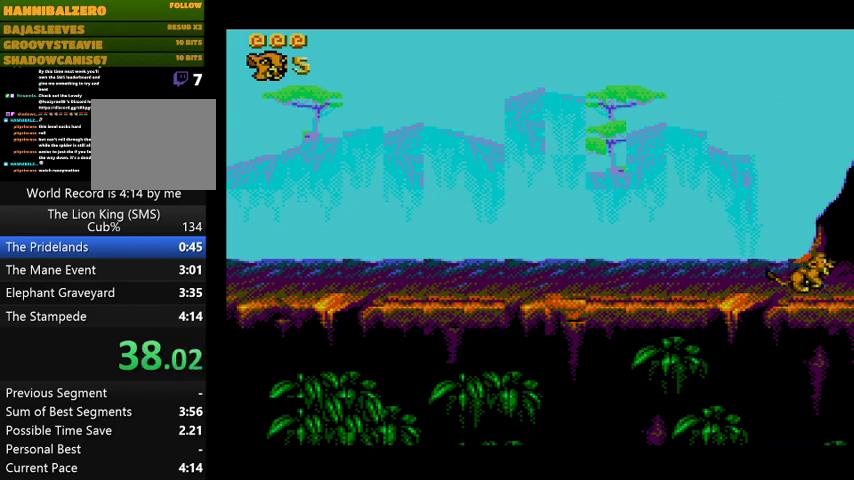
{"buttons": [], "events": []}
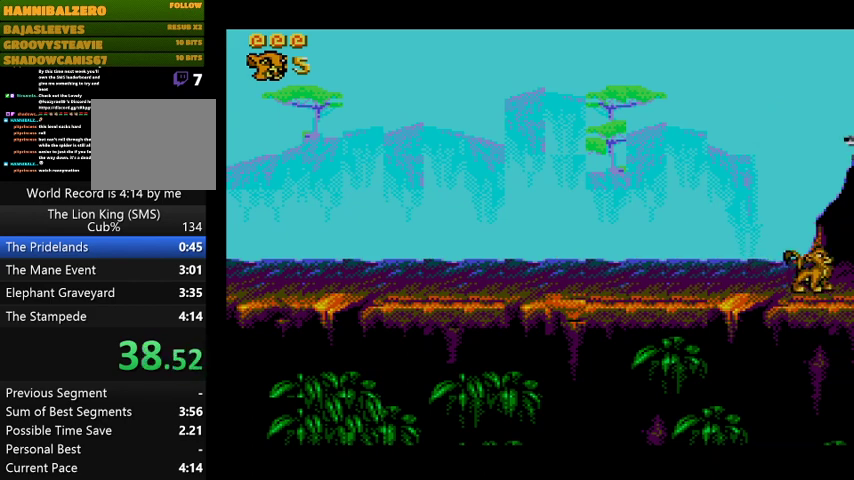
{"buttons": ["DPAD_DOWN", "DPAD_LEFT"], "events": [[67, "CROSS", "down"], [233, "DPAD_LEFT", "down"], [300, "CROSS", "up"], [400, "CROSS", "down"], [467, "DPAD_DOWN", "down"], [500, "CROSS", "up"]]}
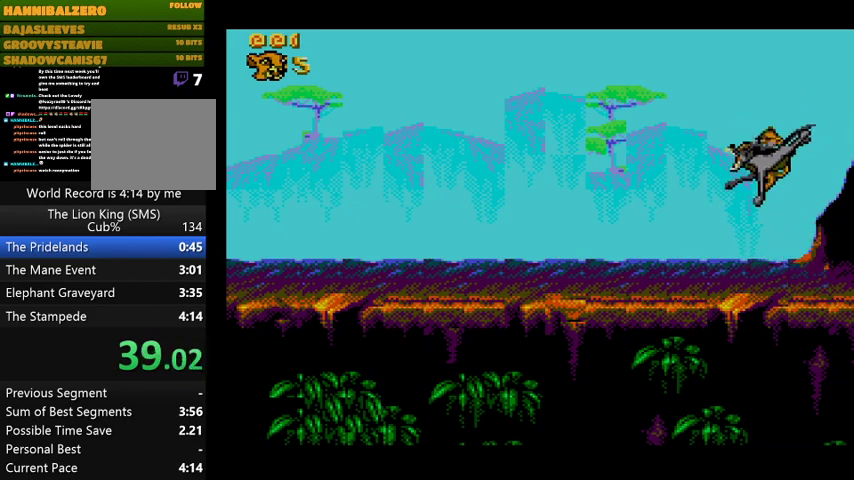
{"buttons": ["DPAD_LEFT"], "events": [[33, "CROSS", "down"], [133, "CROSS", "up"], [167, "DPAD_DOWN", "up"], [200, "CROSS", "down"], [333, "CROSS", "up"], [400, "CROSS", "down"], [467, "CROSS", "up"]]}
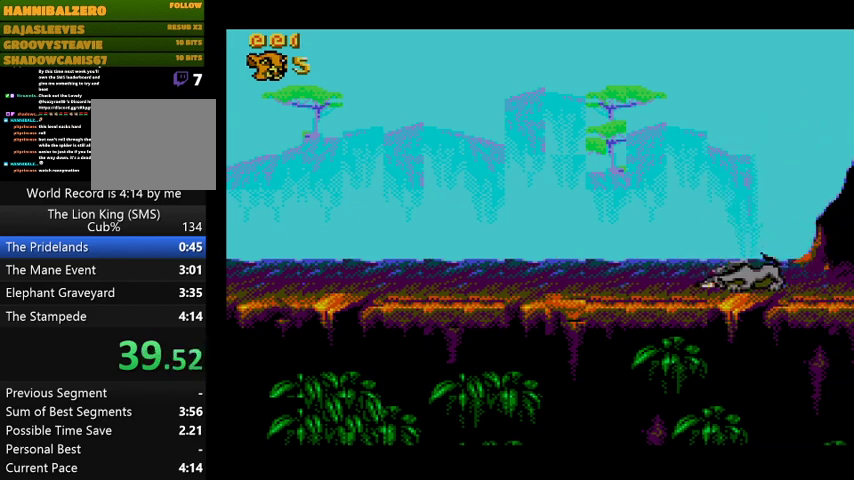
{"buttons": ["DPAD_DOWN", "DPAD_RIGHT"], "events": [[200, "CROSS", "down"], [333, "CROSS", "up"], [333, "DPAD_DOWN", "down"], [333, "DPAD_LEFT", "up"], [367, "DPAD_RIGHT", "down"]]}
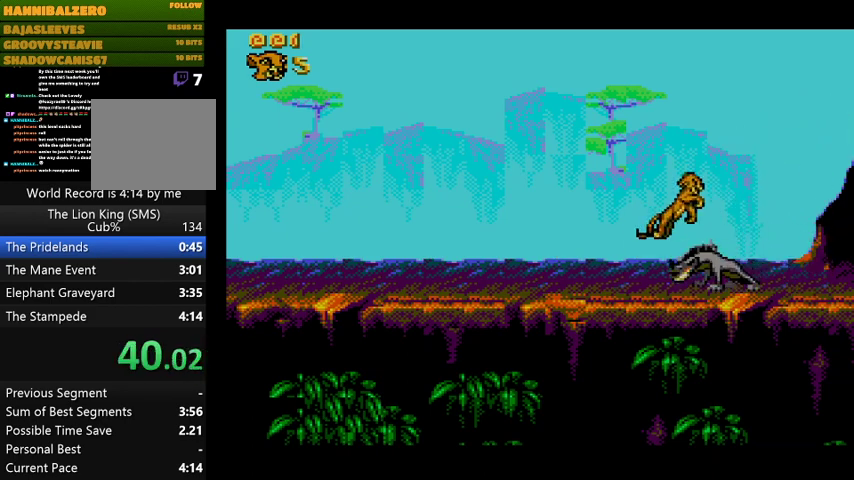
{"buttons": ["CROSS"], "events": [[467, "CROSS", "down"], [500, "DPAD_DOWN", "up"], [500, "DPAD_RIGHT", "up"]]}
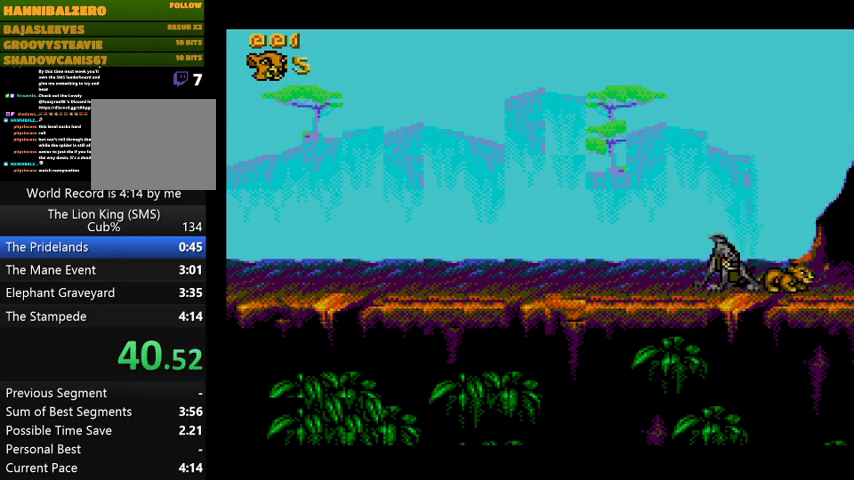
{"buttons": ["DPAD_DOWN"], "events": [[167, "DPAD_LEFT", "down"], [200, "CROSS", "up"], [367, "DPAD_DOWN", "down"], [433, "DPAD_LEFT", "up"]]}
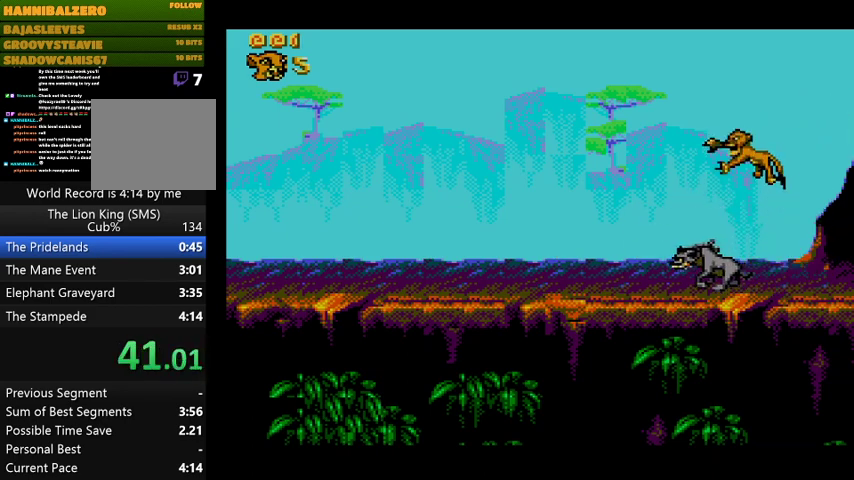
{"buttons": ["CROSS", "DPAD_LEFT"], "events": [[100, "DPAD_LEFT", "down"], [267, "DPAD_DOWN", "up"], [500, "CROSS", "down"]]}
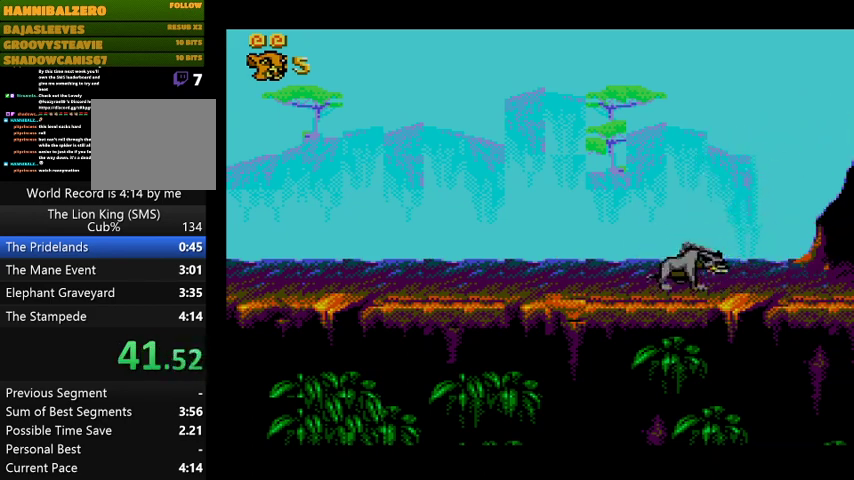
{"buttons": [], "events": [[167, "CROSS", "up"], [300, "DPAD_LEFT", "up"], [333, "DPAD_DOWN", "down"], [333, "DPAD_LEFT", "down"], [367, "DPAD_DOWN", "up"], [500, "DPAD_LEFT", "up"]]}
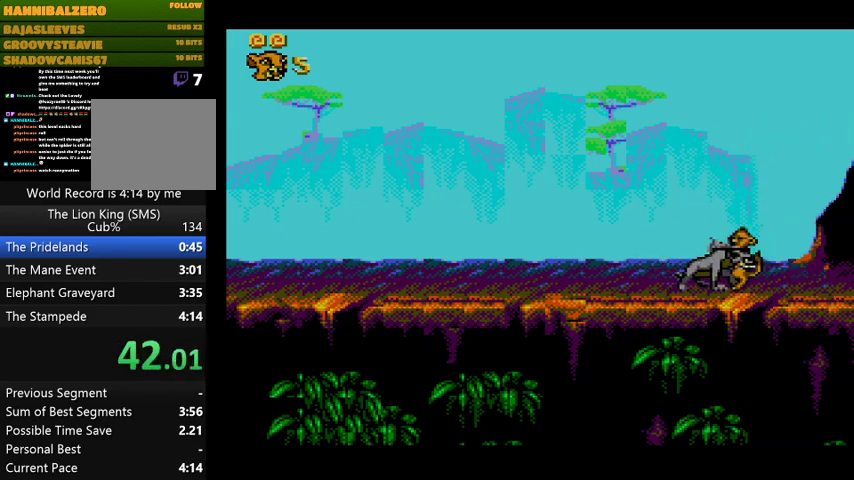
{"buttons": [], "events": [[100, "CROSS", "down"], [300, "CROSS", "up"]]}
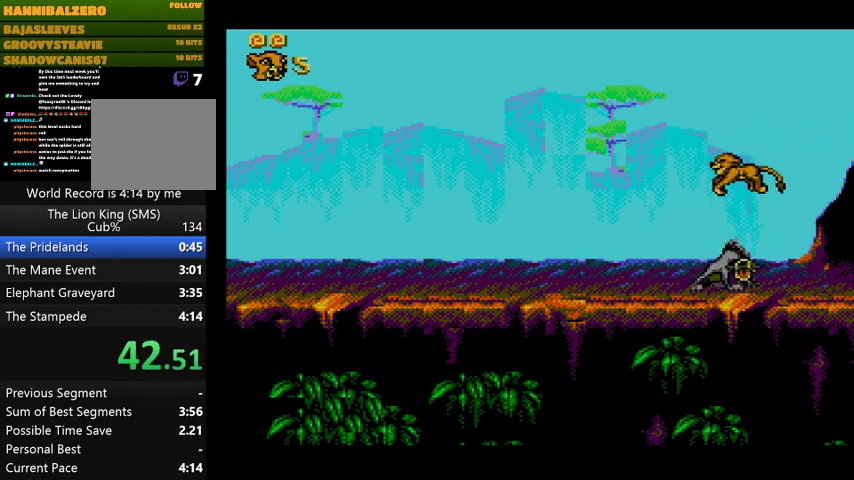
{"buttons": ["CROSS", "DPAD_LEFT"], "events": [[33, "DPAD_DOWN", "down"], [33, "DPAD_LEFT", "down"], [400, "DPAD_DOWN", "up"], [500, "CROSS", "down"]]}
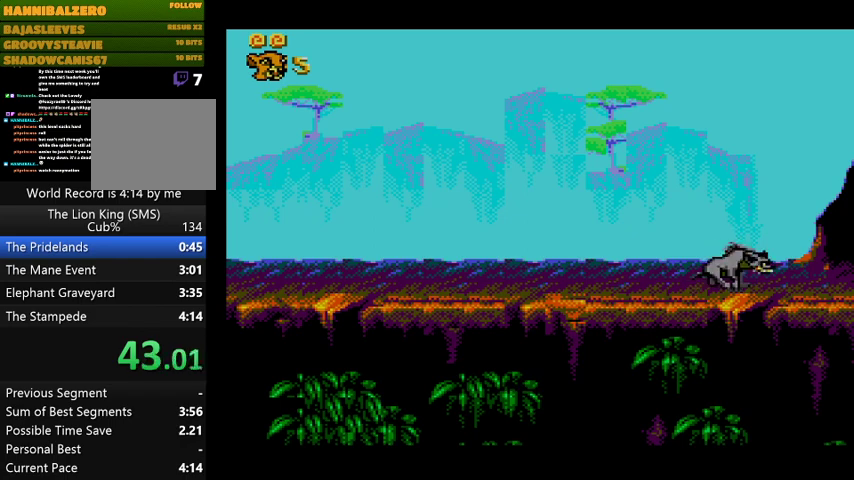
{"buttons": ["DPAD_DOWN", "DPAD_RIGHT"], "events": [[67, "DPAD_DOWN", "down"], [100, "DPAD_LEFT", "up"], [133, "DPAD_RIGHT", "down"], [200, "CROSS", "up"]]}
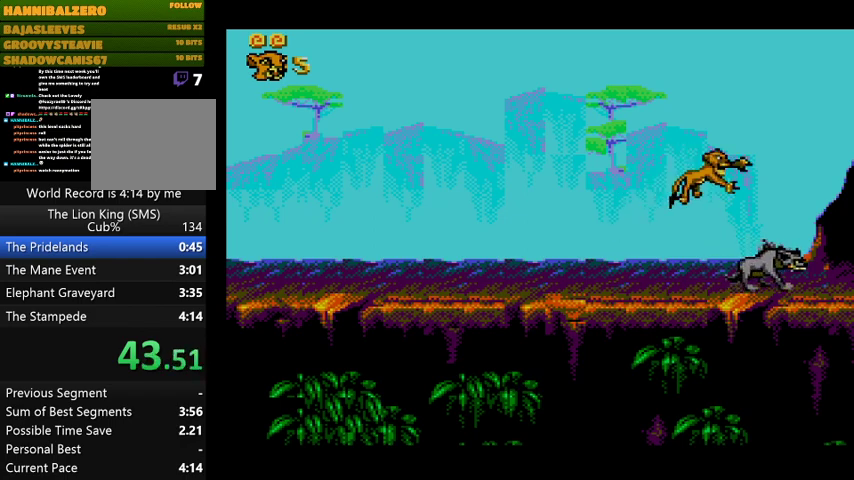
{"buttons": ["CROSS"], "events": [[467, "CROSS", "down"], [500, "DPAD_DOWN", "up"], [500, "DPAD_RIGHT", "up"]]}
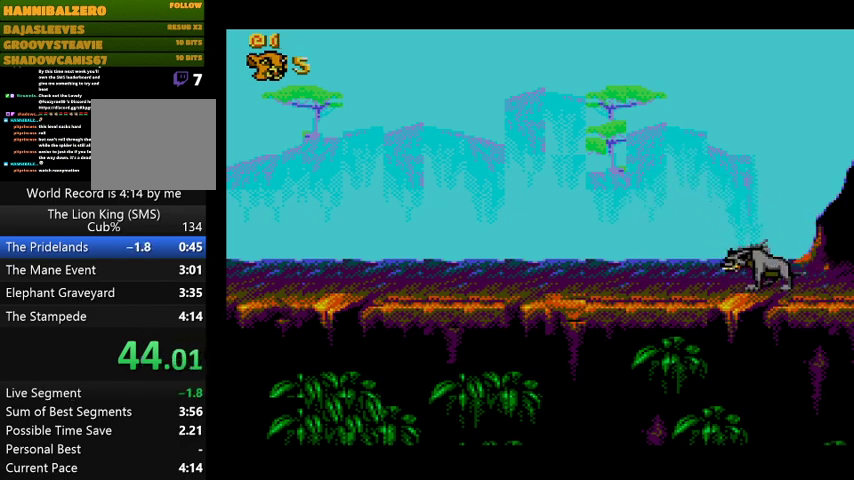
{"buttons": ["DPAD_LEFT"], "events": [[67, "DPAD_LEFT", "down"], [167, "CROSS", "up"], [167, "DPAD_LEFT", "up"], [300, "DPAD_LEFT", "down"]]}
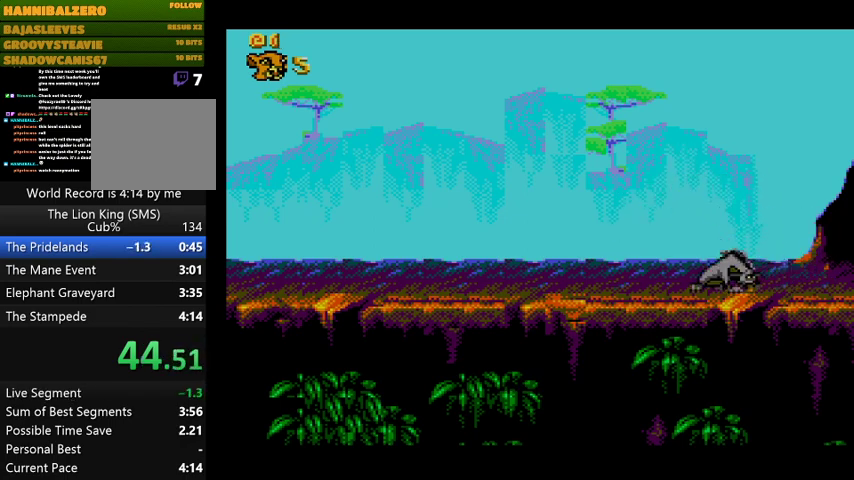
{"buttons": ["DPAD_LEFT"], "events": [[33, "DPAD_LEFT", "up"], [300, "CROSS", "down"], [500, "CROSS", "up"], [500, "DPAD_LEFT", "down"]]}
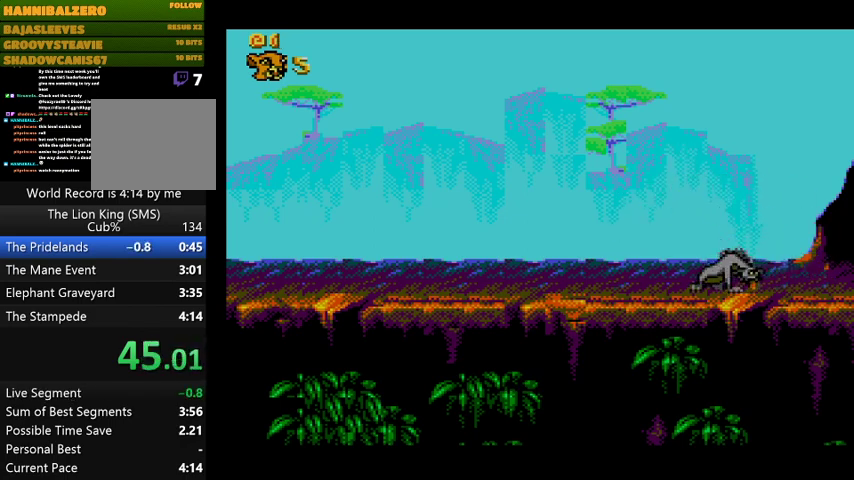
{"buttons": ["DPAD_RIGHT"], "events": [[100, "DPAD_DOWN", "down"], [300, "DPAD_DOWN", "up"], [433, "DPAD_LEFT", "up"], [500, "DPAD_RIGHT", "down"]]}
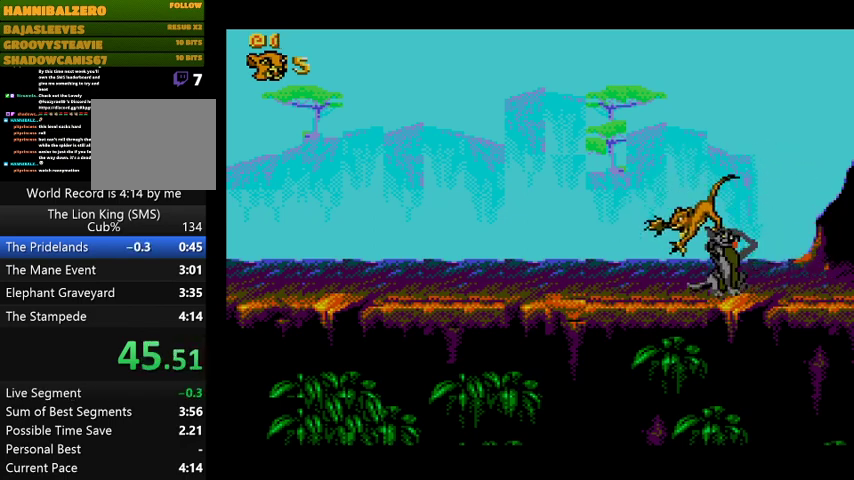
{"buttons": ["DPAD_RIGHT"], "events": []}
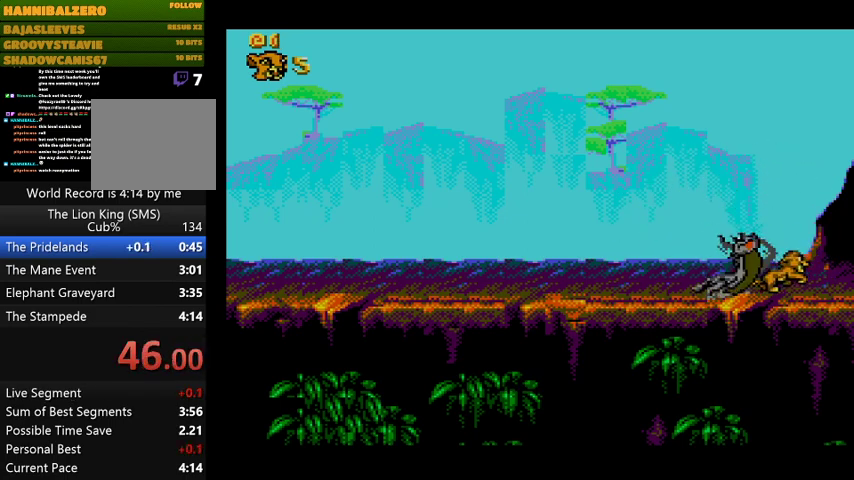
{"buttons": ["DPAD_RIGHT"], "events": []}
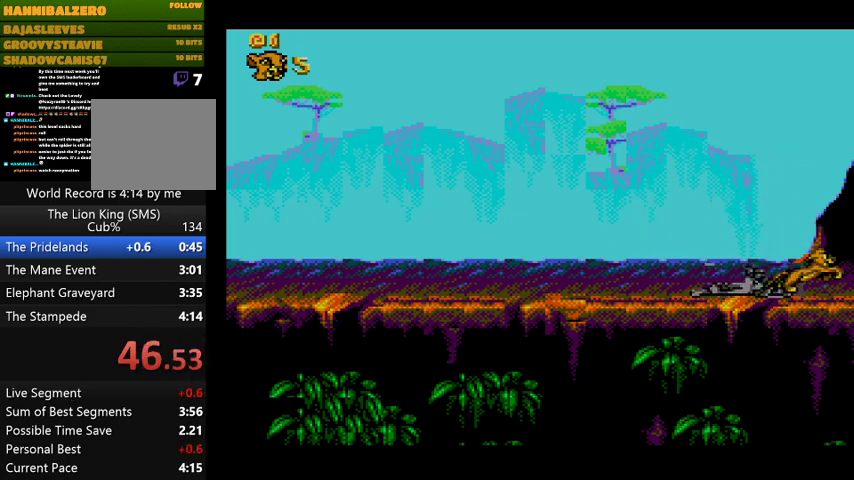
{"buttons": ["L2", "DPAD_RIGHT"], "events": [[500, "L2", "down"]]}
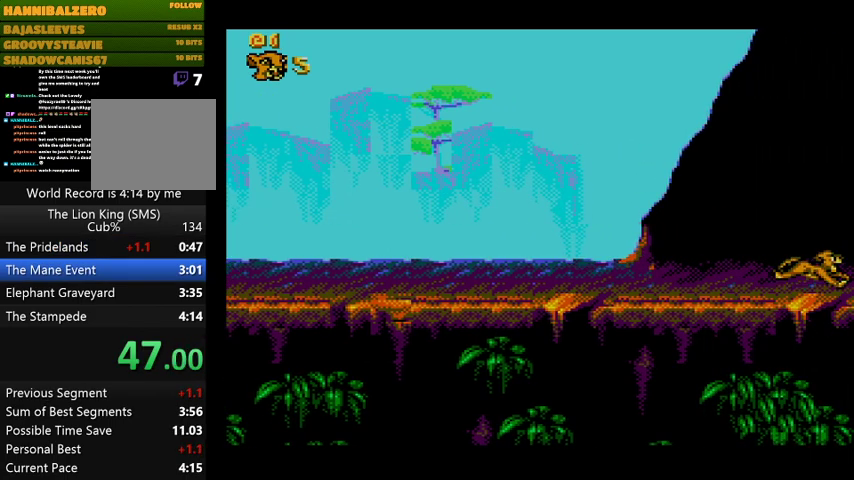
{"buttons": [], "events": [[133, "L2", "up"], [367, "DPAD_RIGHT", "up"]]}
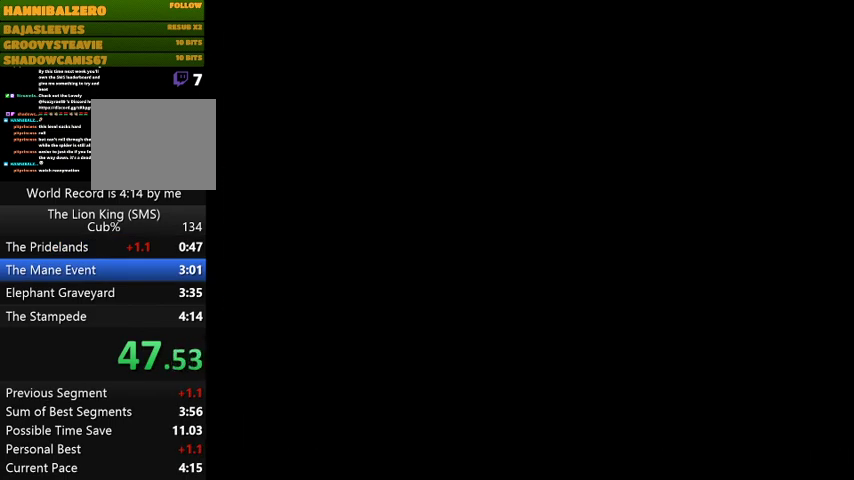
{"buttons": [], "events": []}
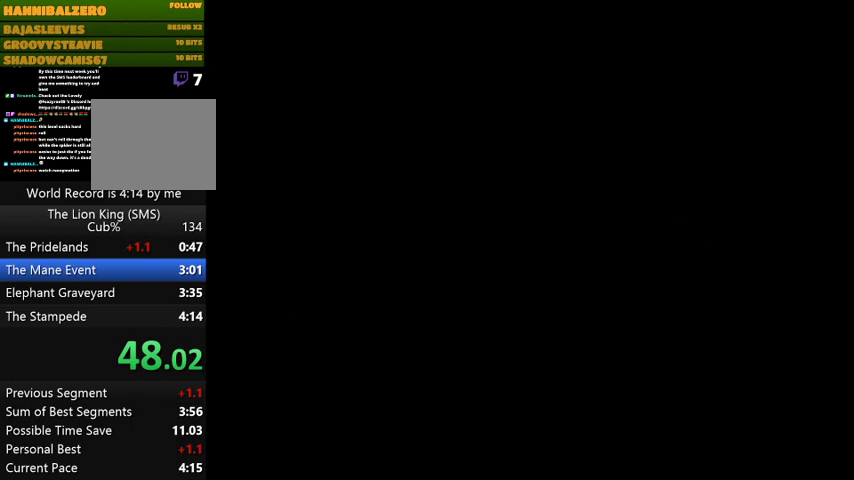
{"buttons": [], "events": []}